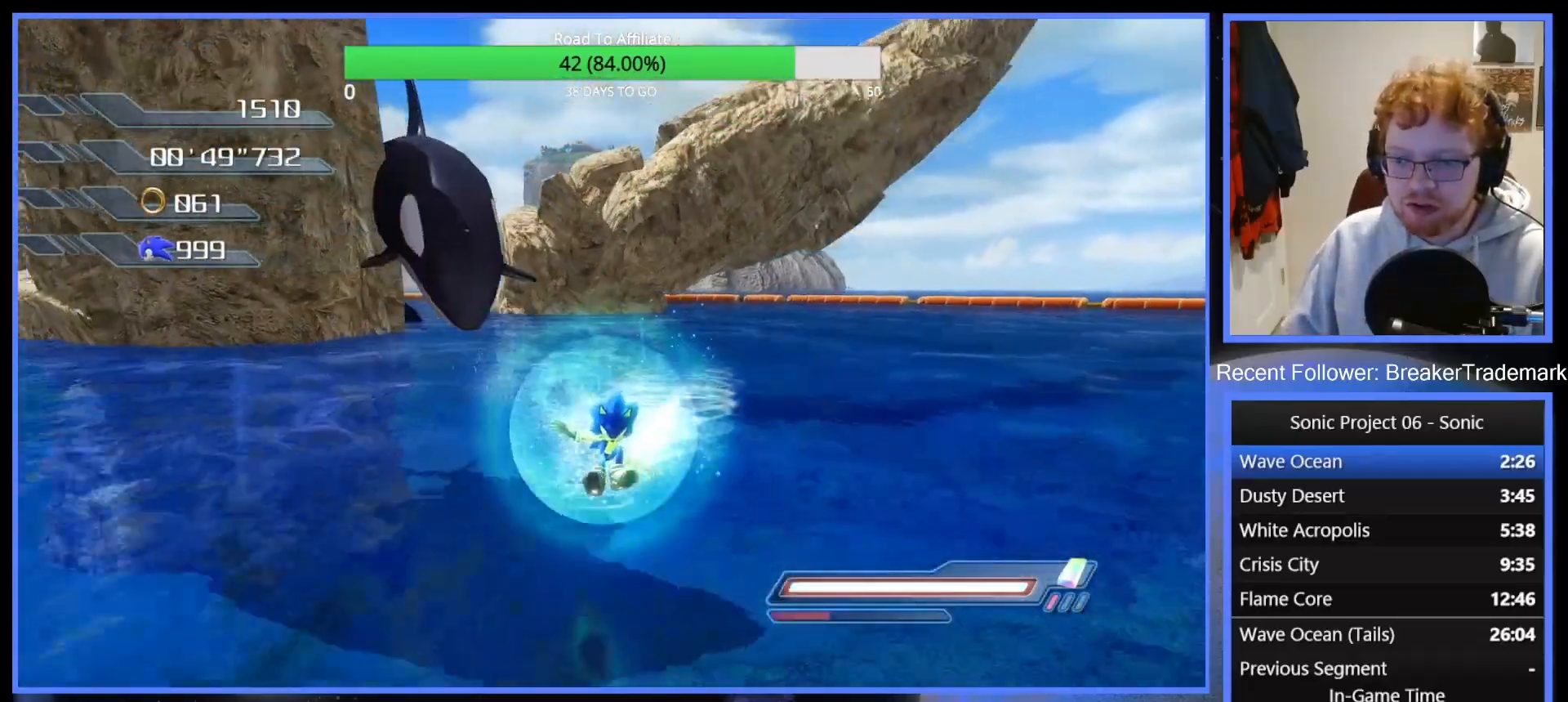
Gameplay with a controller (Xbox layout); each line is a JSON object with the inputs held at the frame after it. "events" lists button and stick changes between this image and that frame as [ms after this image, input, new state], when the widget could be followed in between. Not read: L3.
{"buttons": [], "left_stick": "center", "right_stick": "center", "events": []}
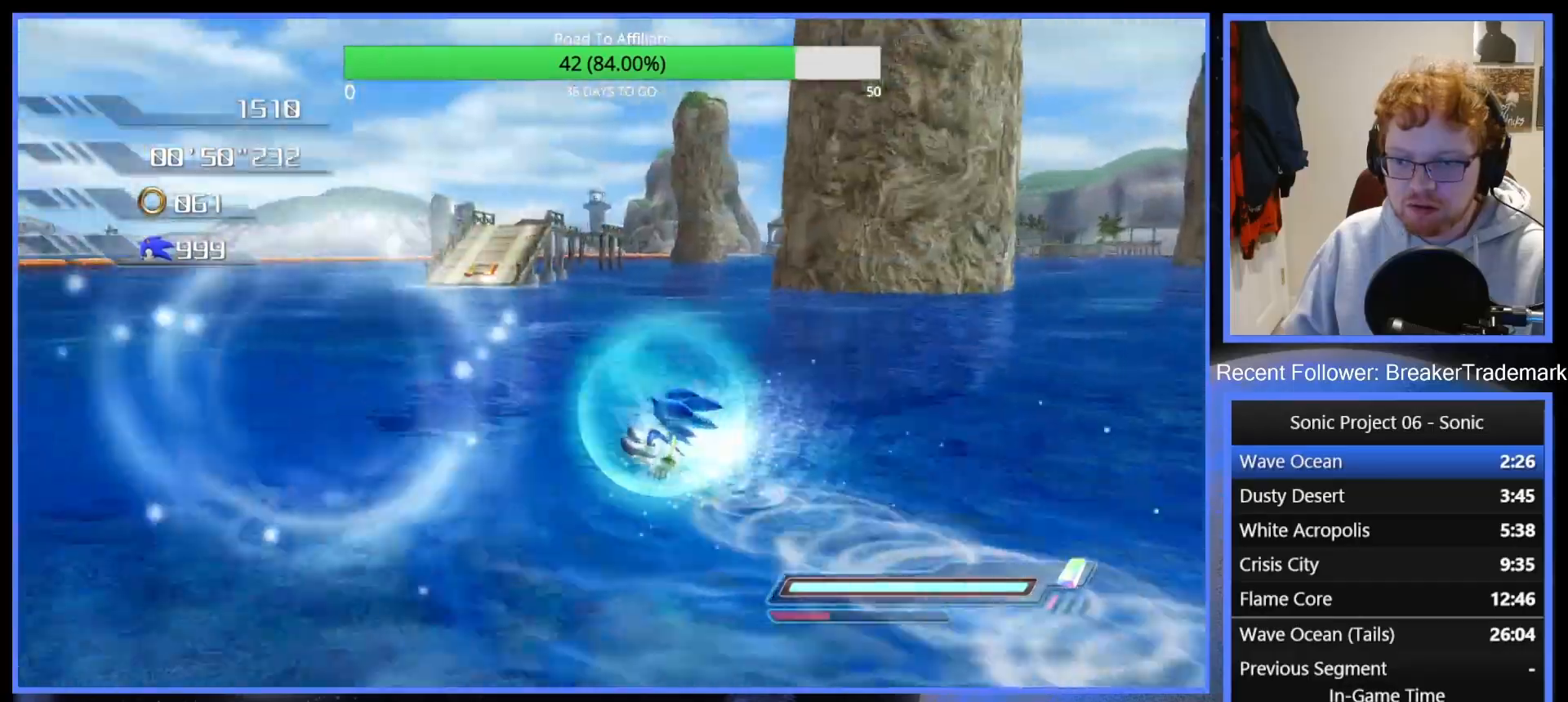
{"buttons": [], "left_stick": "up", "right_stick": "center", "events": [[183, "left_stick", "up-left"], [500, "left_stick", "up"]]}
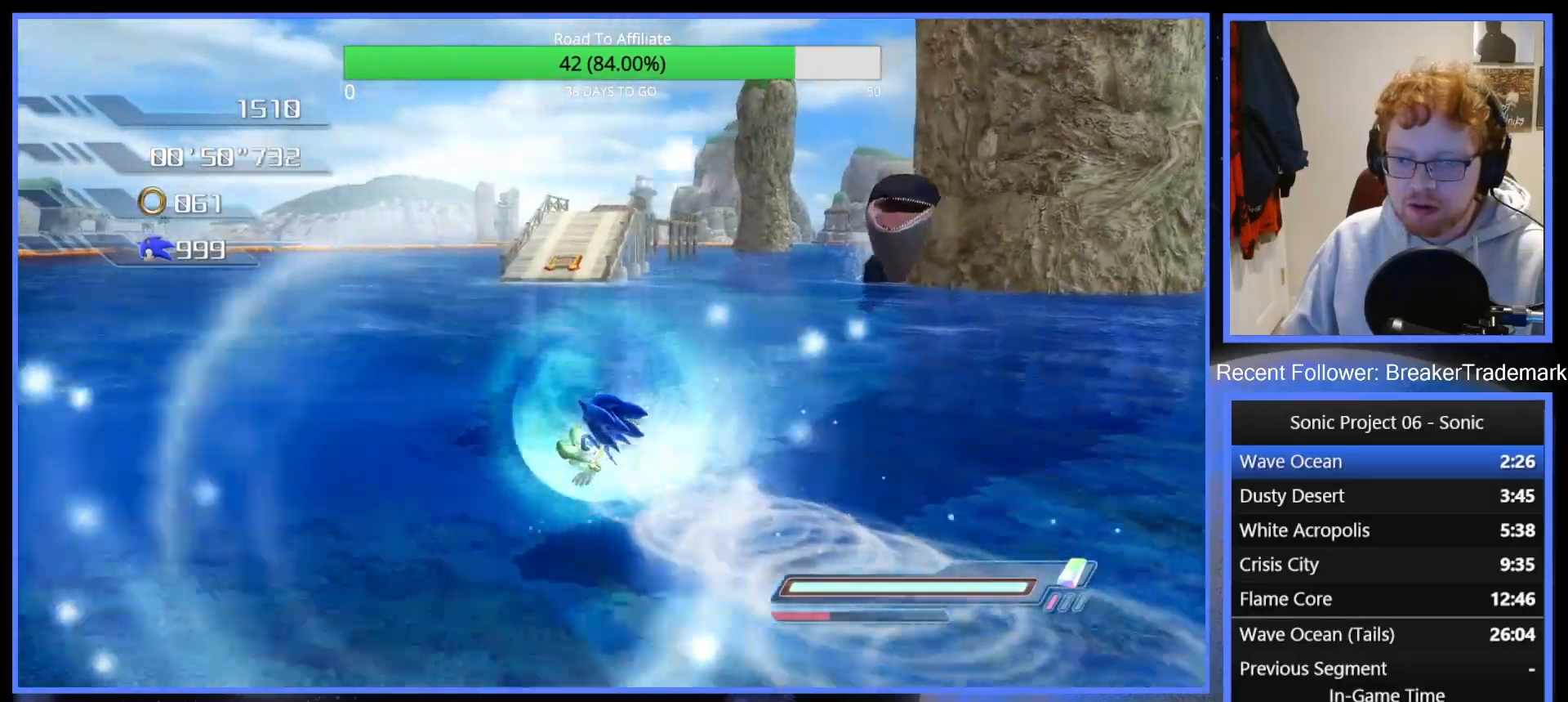
{"buttons": [], "left_stick": "up", "right_stick": "center", "events": []}
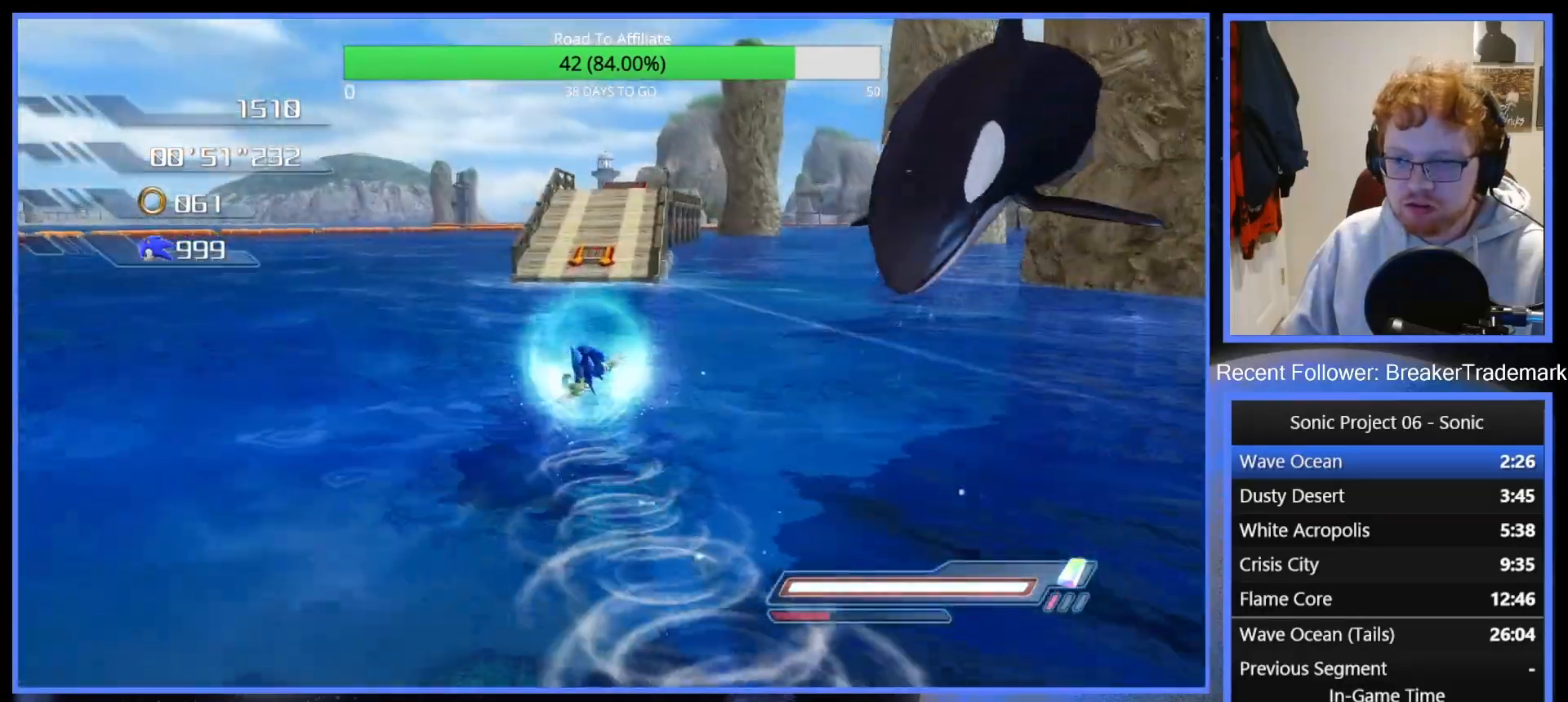
{"buttons": [], "left_stick": "up", "right_stick": "center", "events": []}
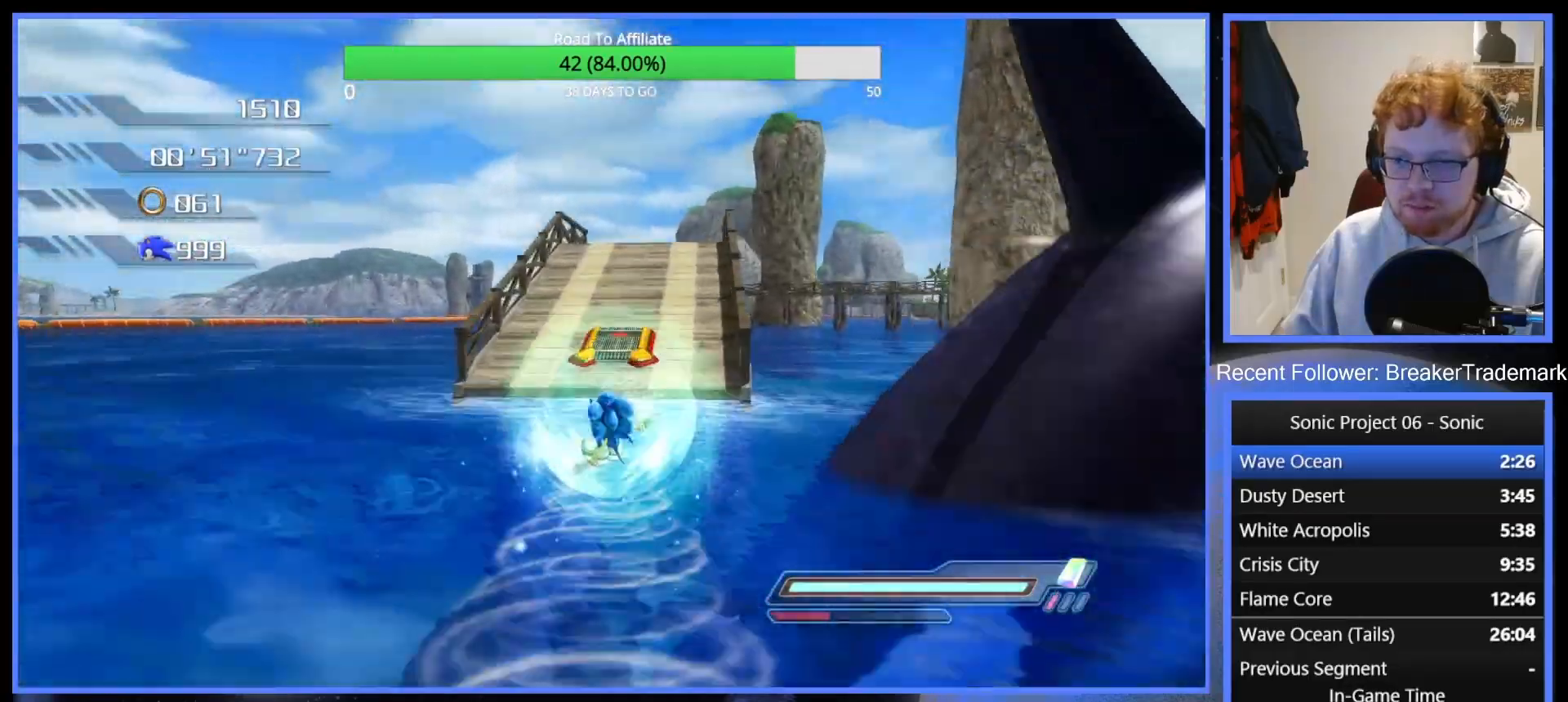
{"buttons": [], "left_stick": "up", "right_stick": "center", "events": [[34, "A", "down"], [117, "A", "up"]]}
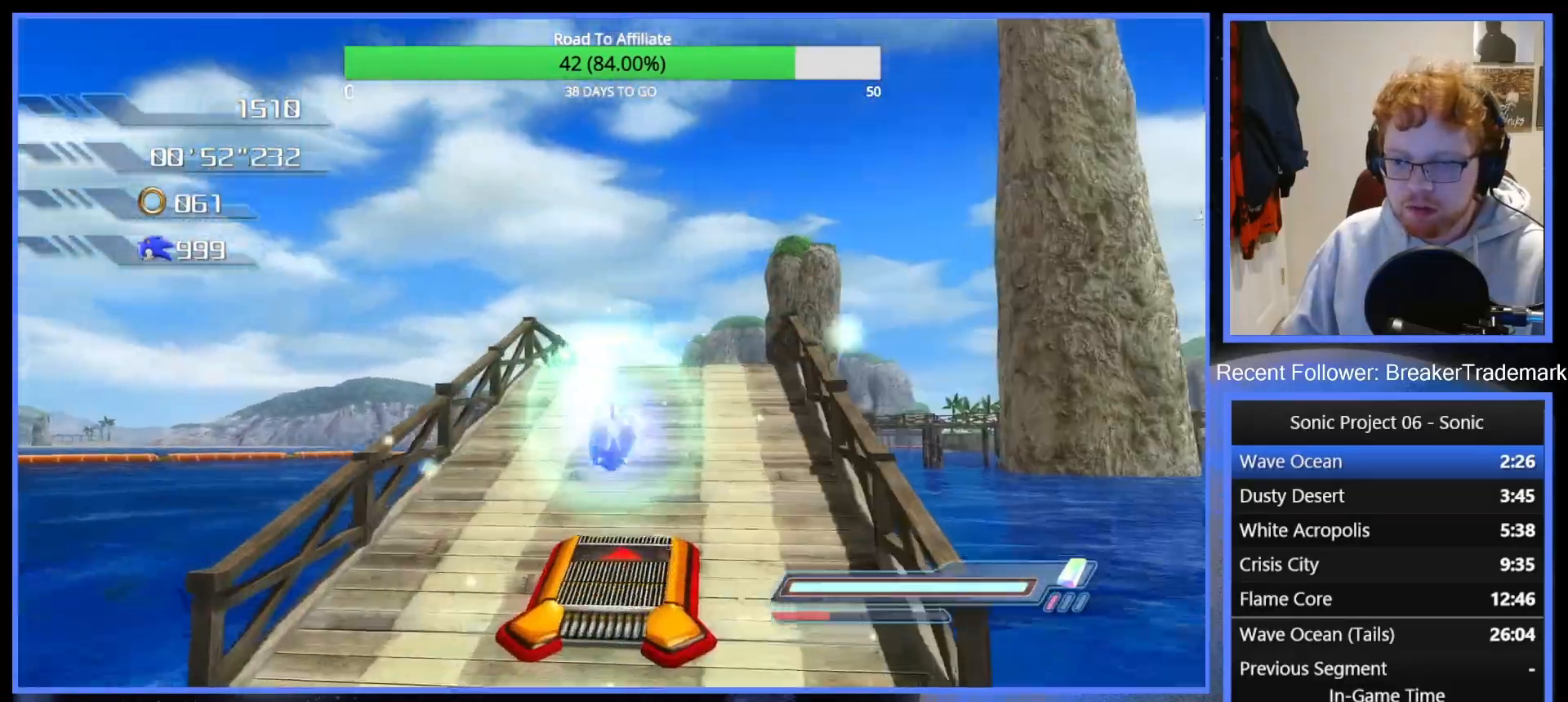
{"buttons": [], "left_stick": "right", "right_stick": "center", "events": [[50, "R2", "down"], [167, "left_stick", "up-right"], [250, "R2", "up"], [467, "left_stick", "right"]]}
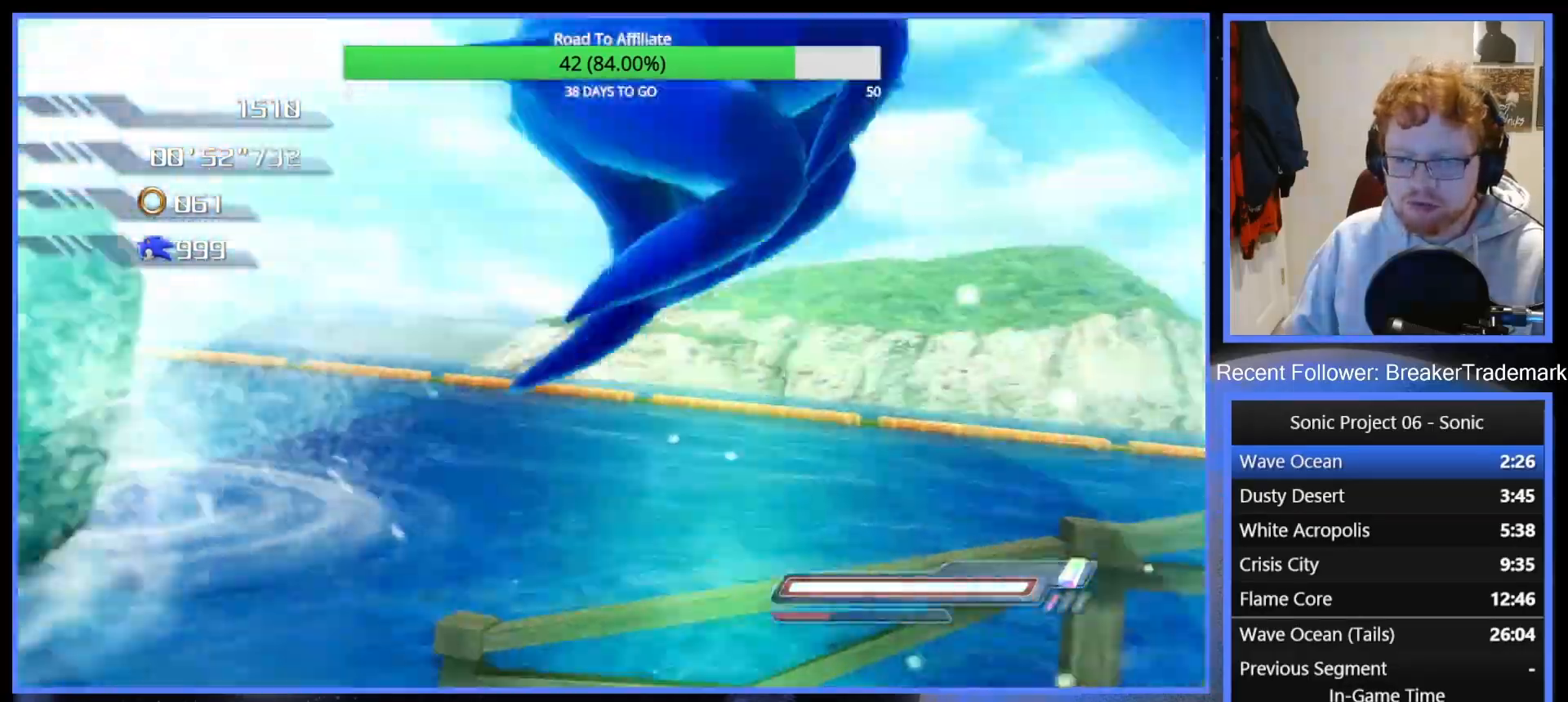
{"buttons": [], "left_stick": "right", "right_stick": "center", "events": []}
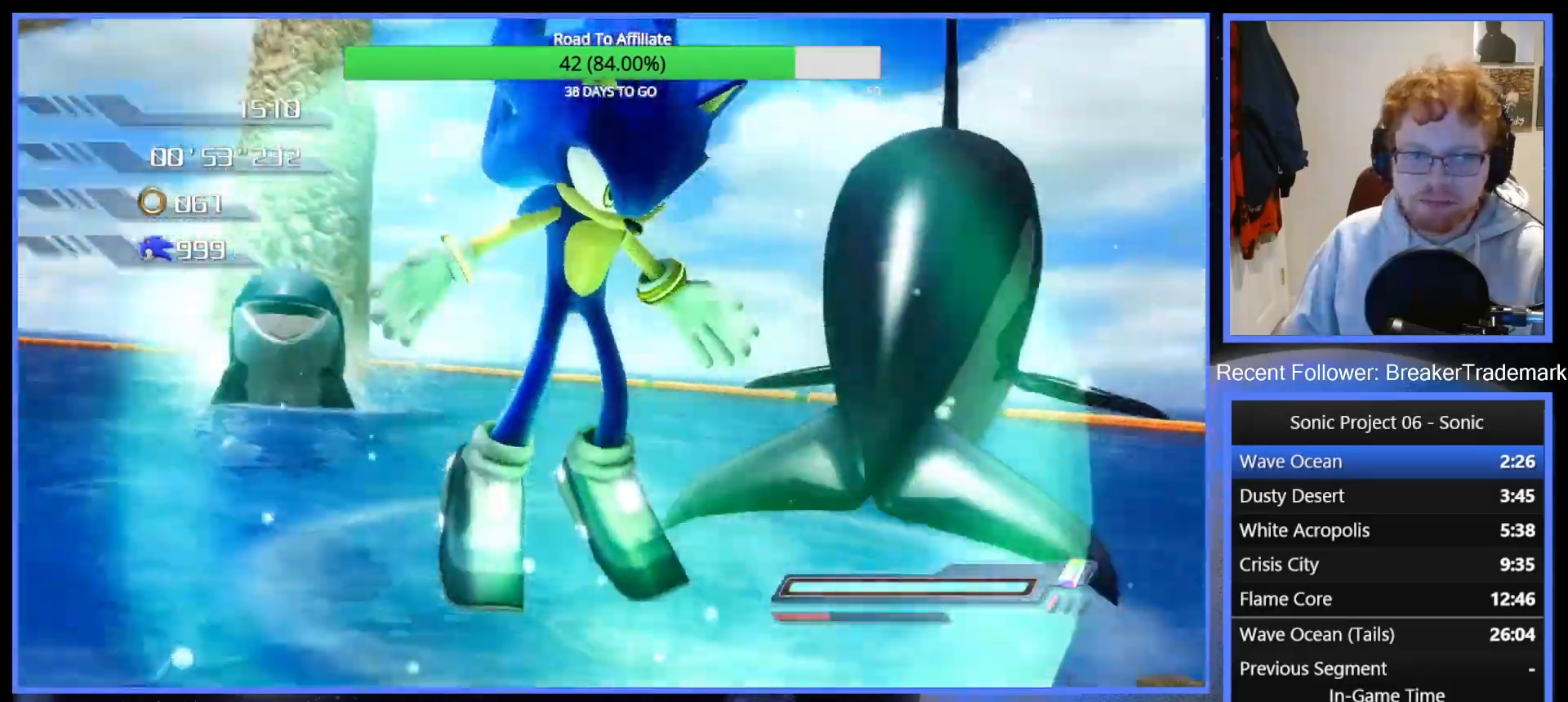
{"buttons": [], "left_stick": "right", "right_stick": "center", "events": []}
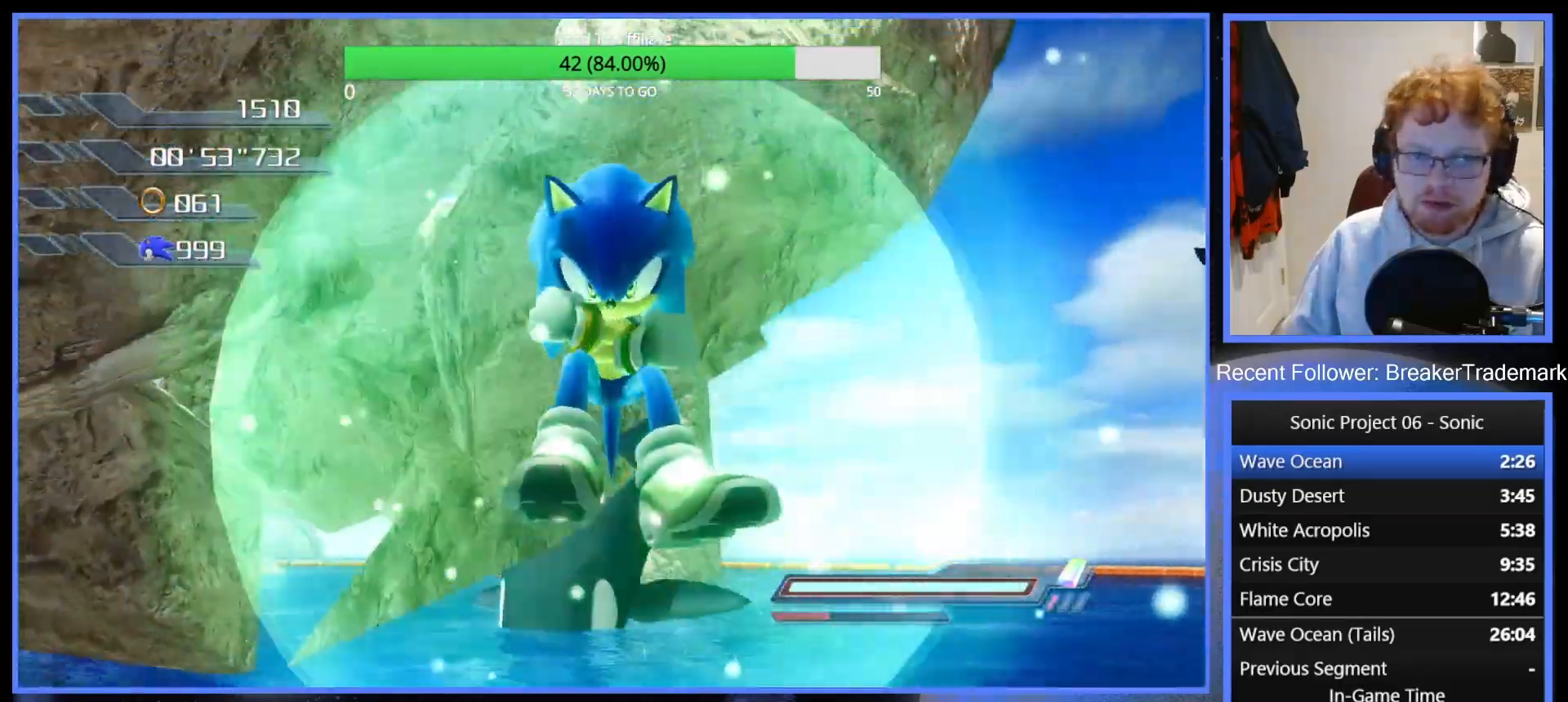
{"buttons": [], "left_stick": "right", "right_stick": "center", "events": []}
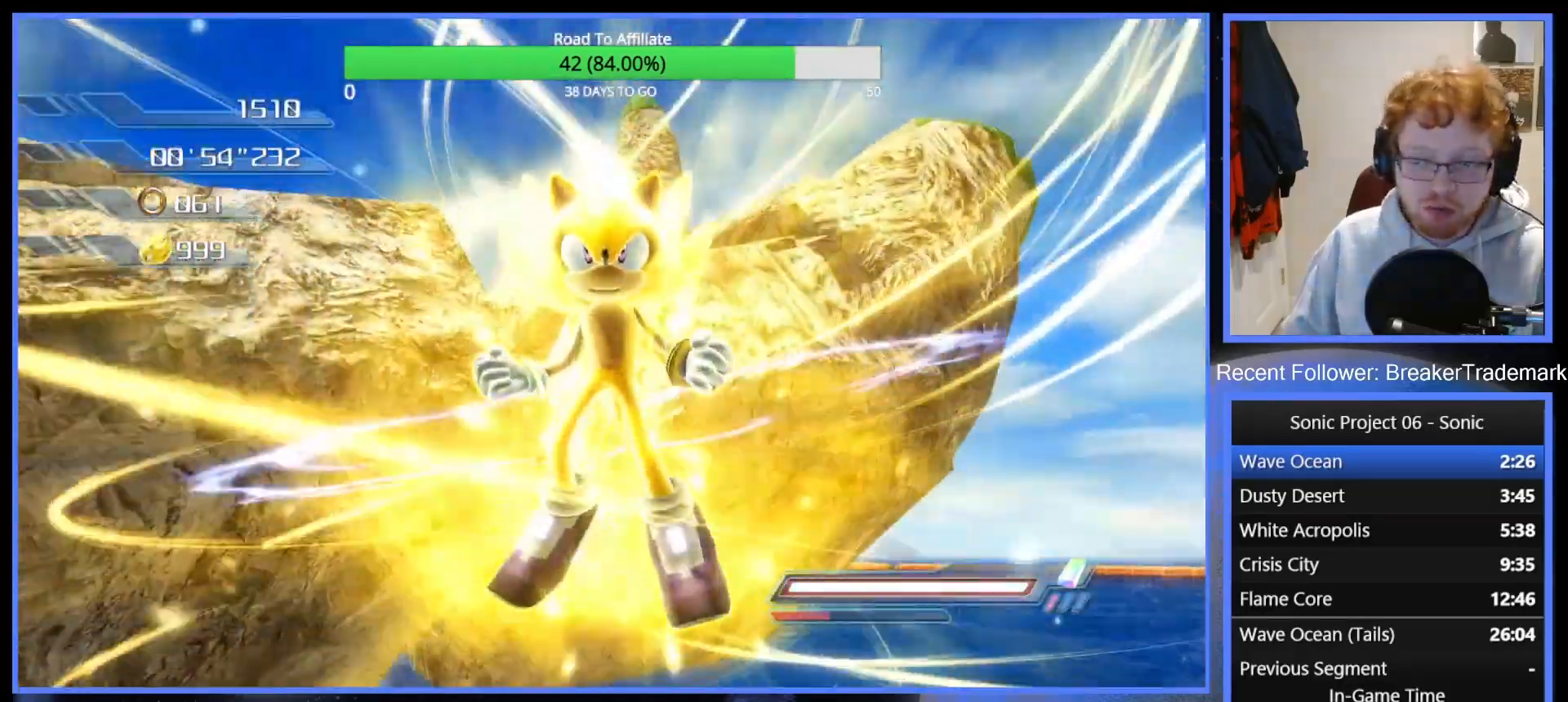
{"buttons": [], "left_stick": "up-right", "right_stick": "center", "events": [[450, "left_stick", "up-right"]]}
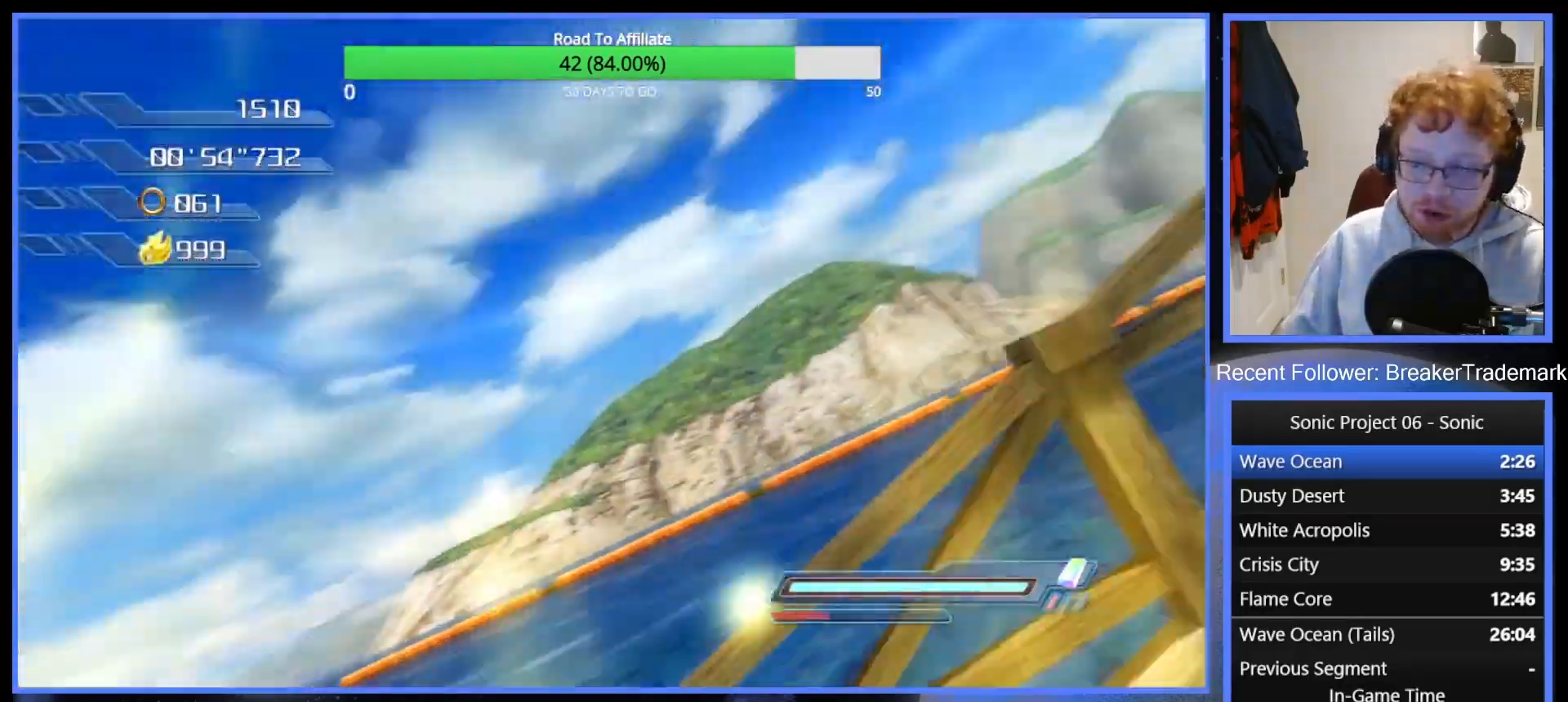
{"buttons": [], "left_stick": "center", "right_stick": "center", "events": [[34, "left_stick", "up"], [501, "left_stick", "center"]]}
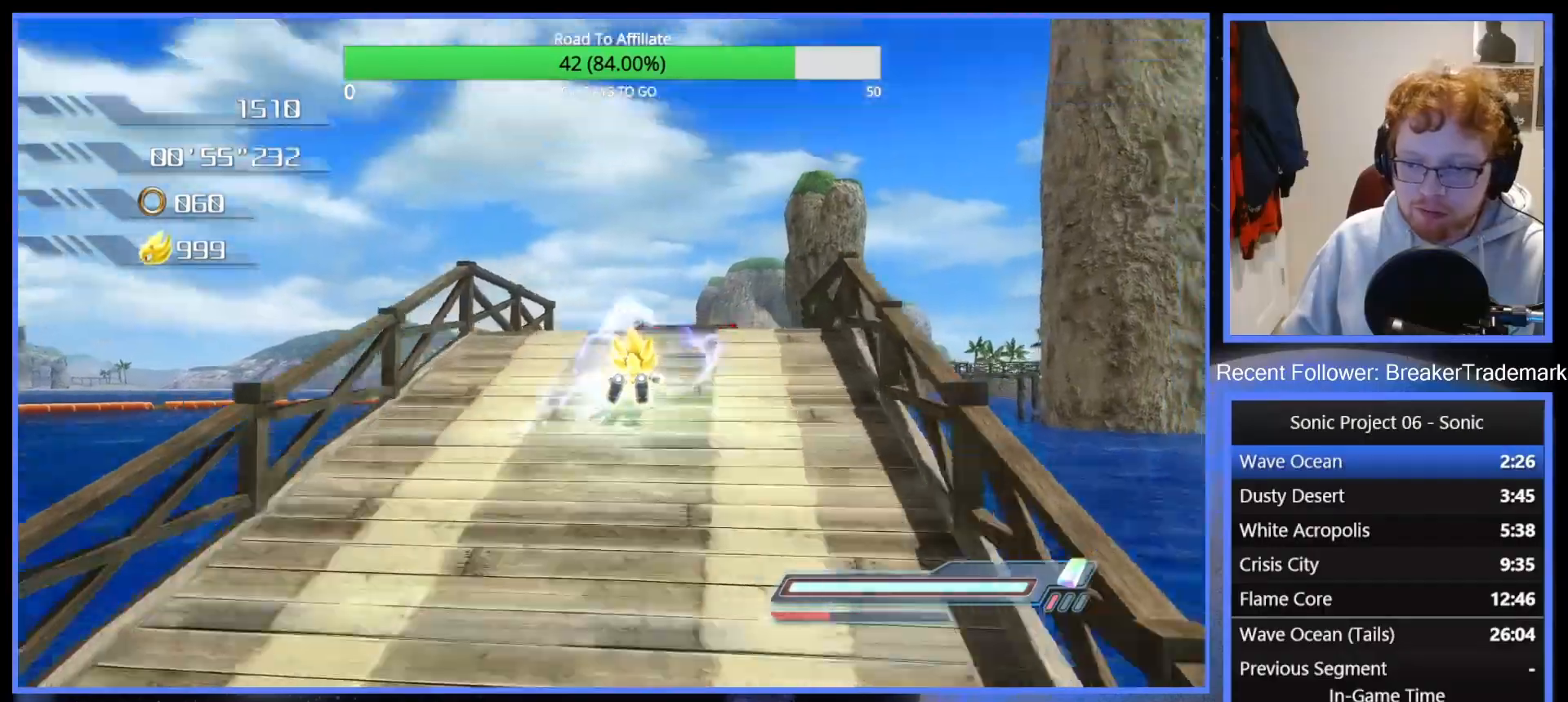
{"buttons": [], "left_stick": "center", "right_stick": "center", "events": []}
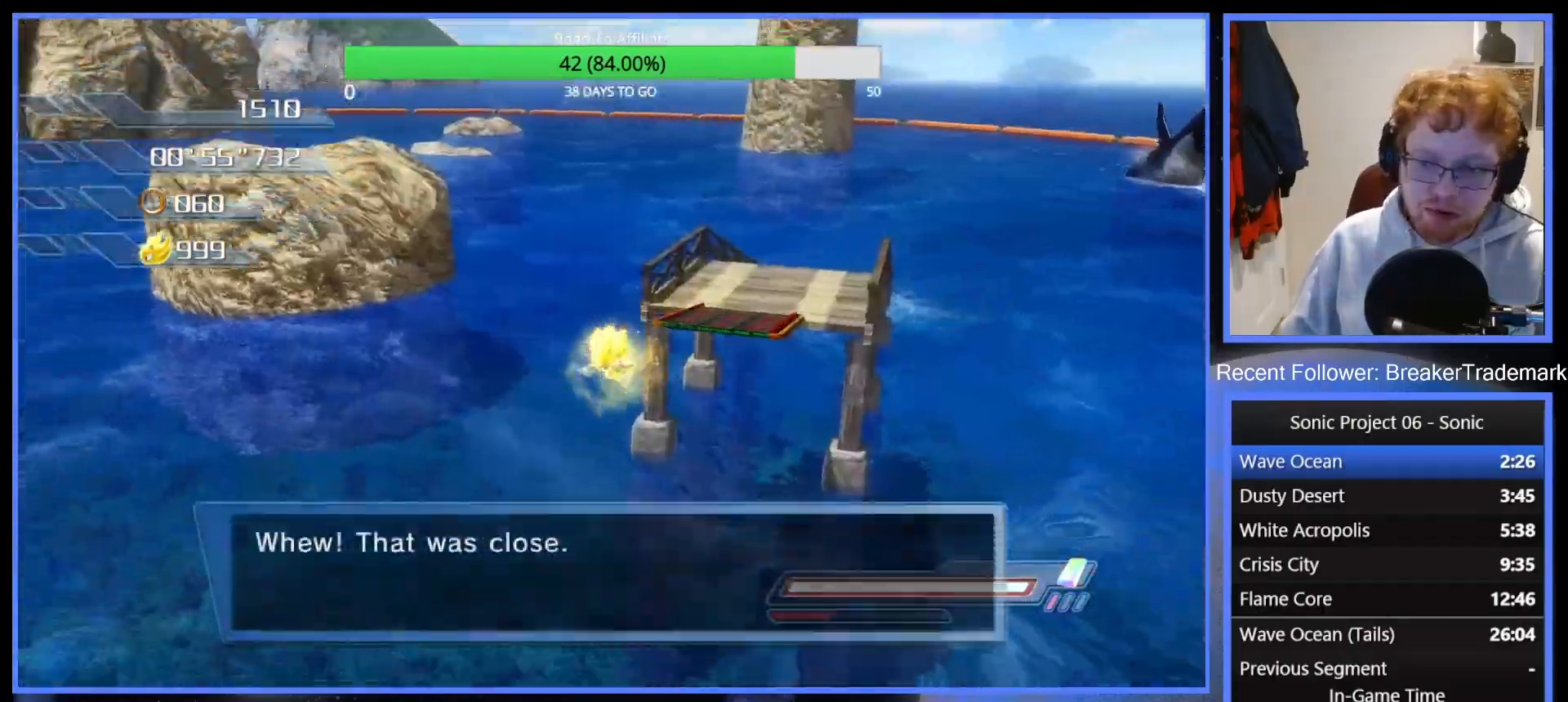
{"buttons": [], "left_stick": "center", "right_stick": "center", "events": []}
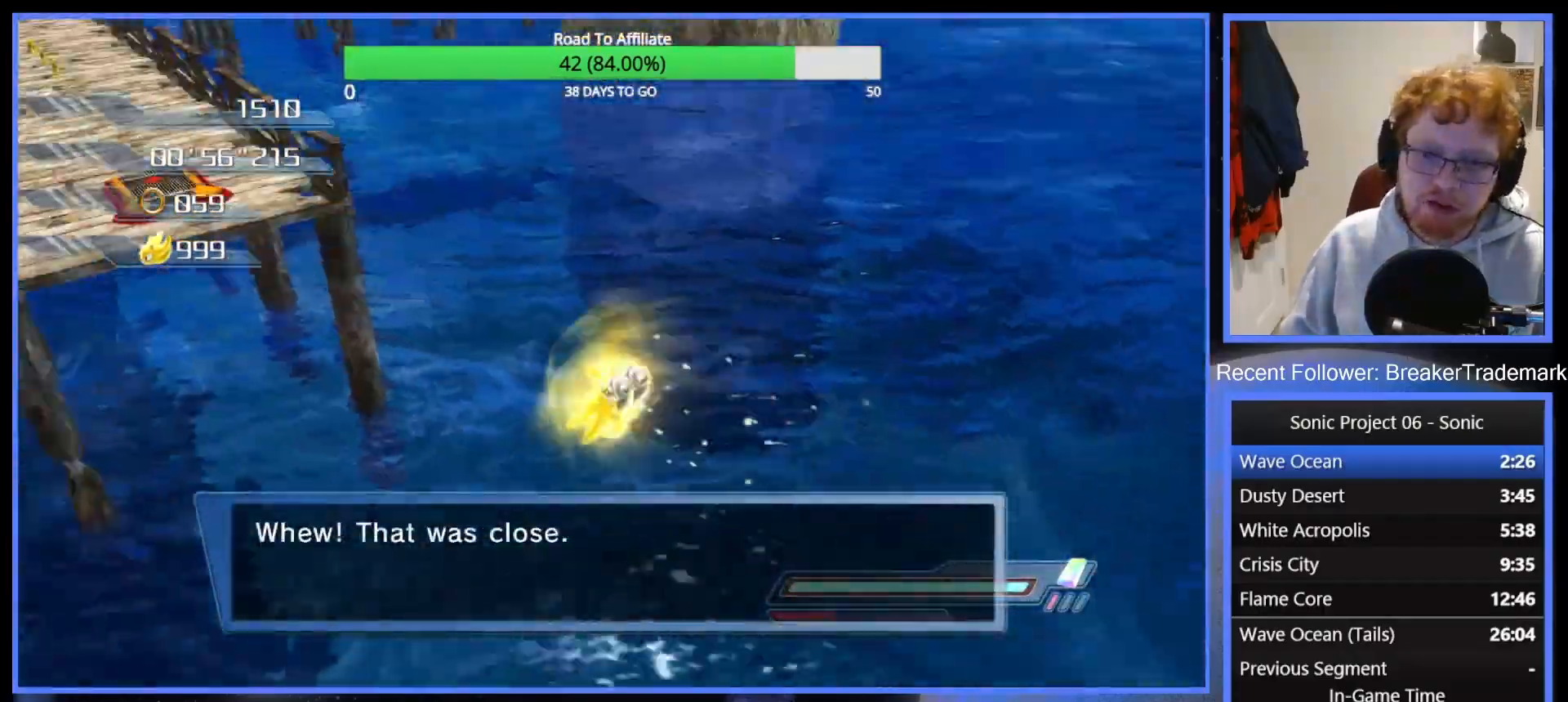
{"buttons": [], "left_stick": "center", "right_stick": "center", "events": []}
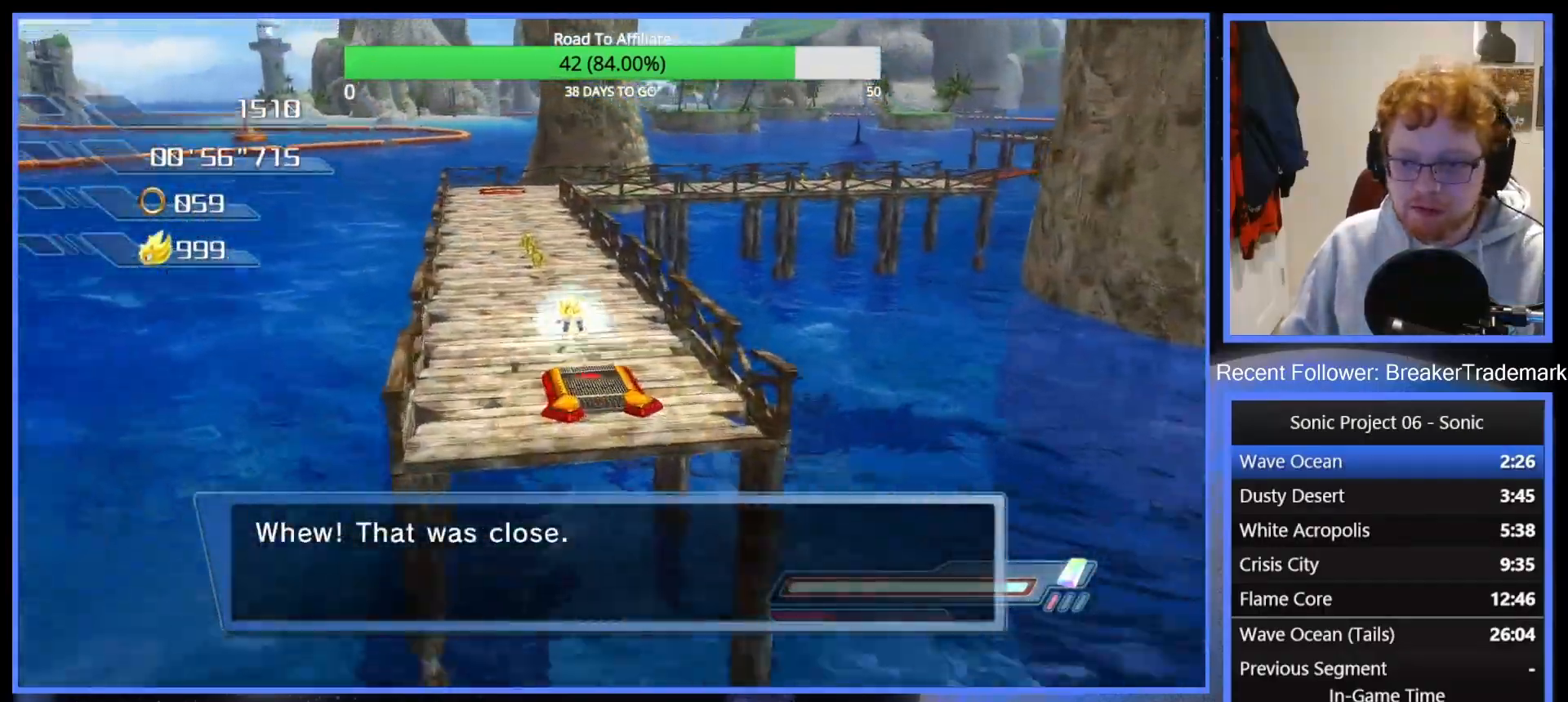
{"buttons": [], "left_stick": "center", "right_stick": "center", "events": []}
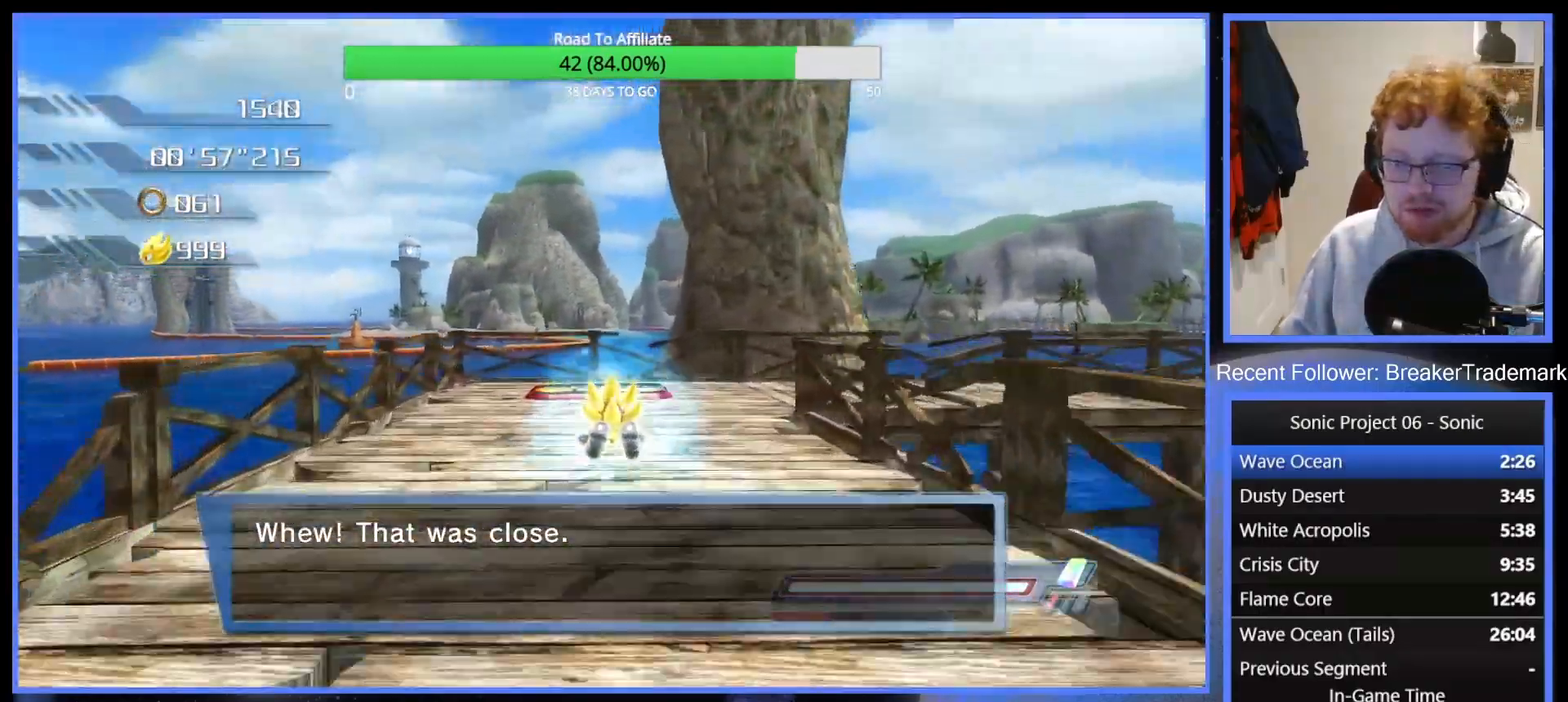
{"buttons": [], "left_stick": "center", "right_stick": "center", "events": []}
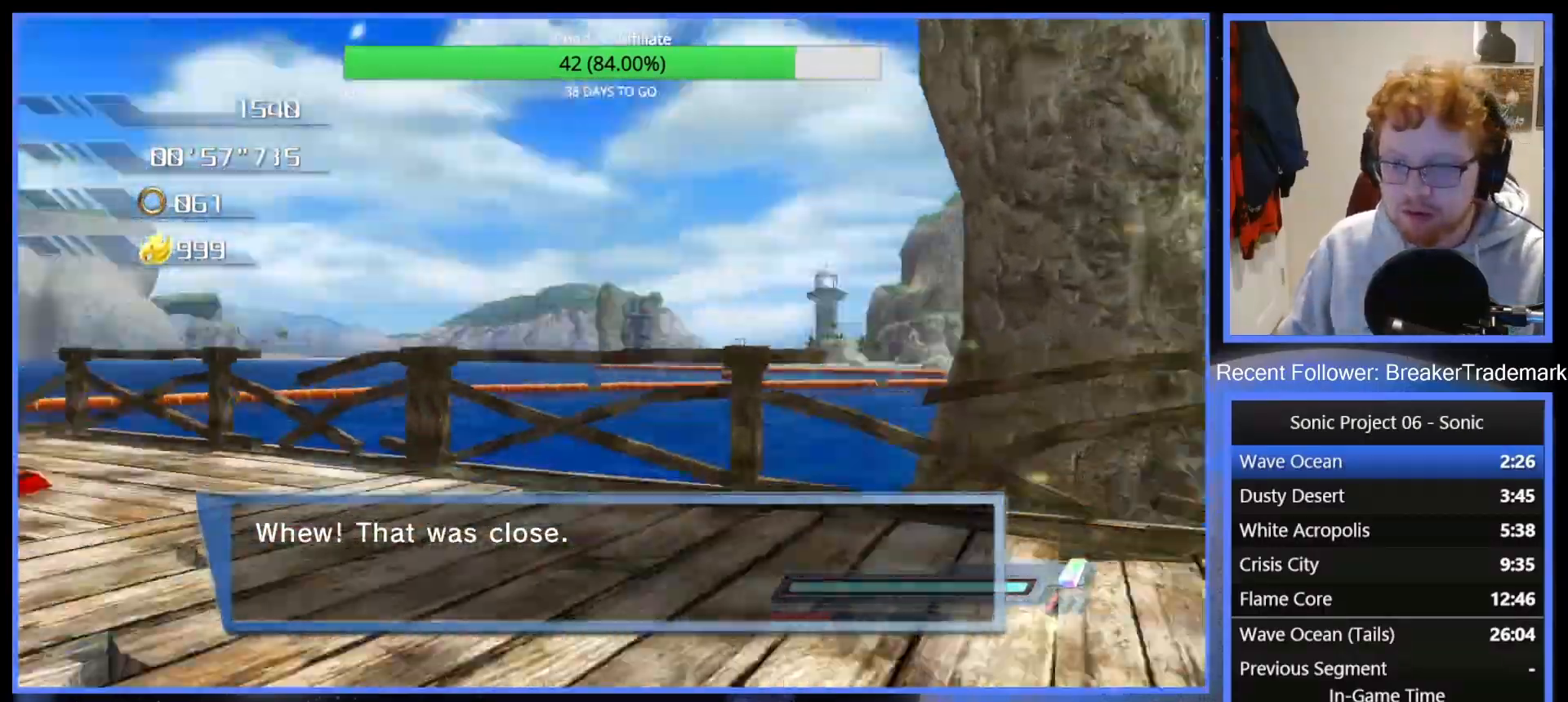
{"buttons": ["A"], "left_stick": "center", "right_stick": "center", "events": [[350, "A", "down"], [383, "A", "up"], [450, "A", "down"]]}
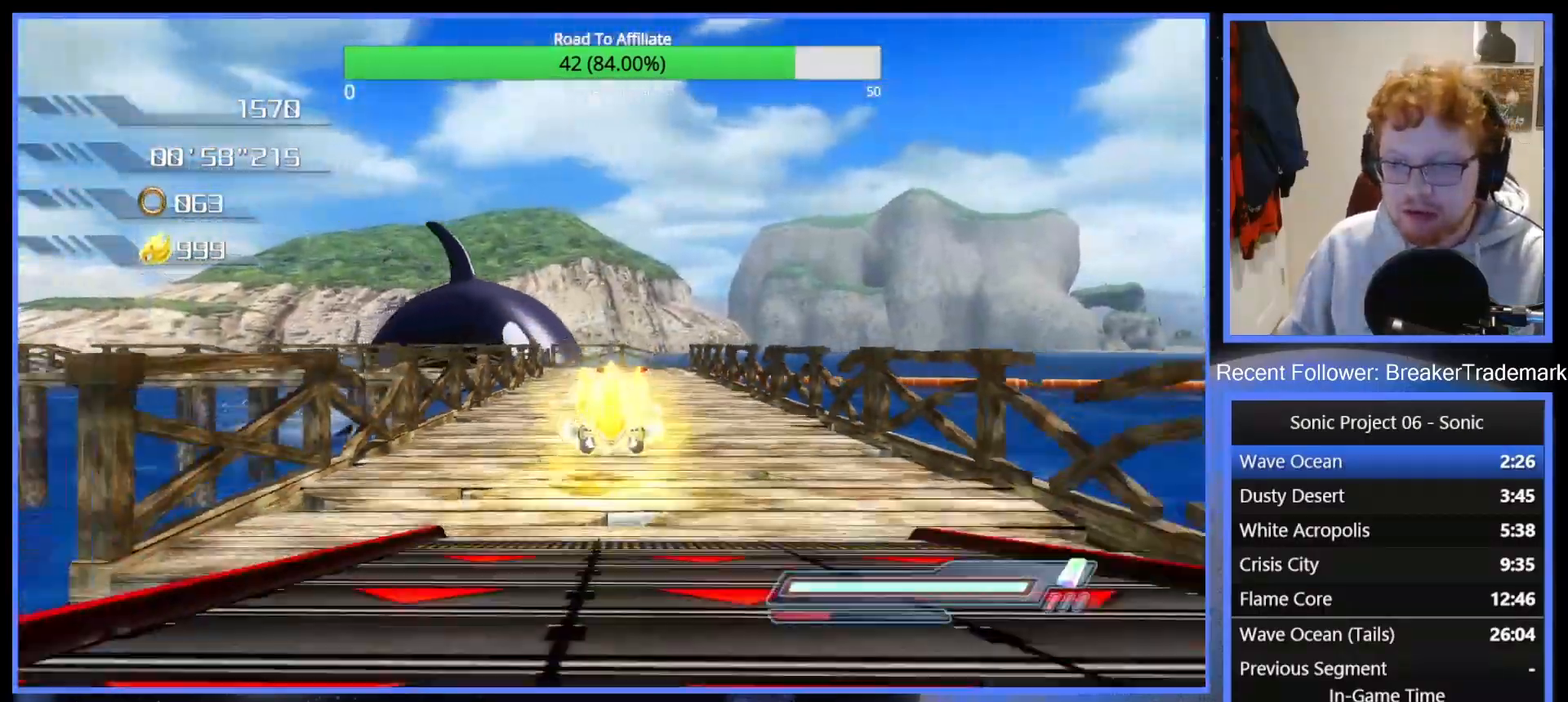
{"buttons": [], "left_stick": "center", "right_stick": "center", "events": [[34, "A", "up"], [100, "A", "down"], [184, "A", "up"], [267, "A", "down"], [334, "A", "up"], [417, "A", "down"], [484, "A", "up"]]}
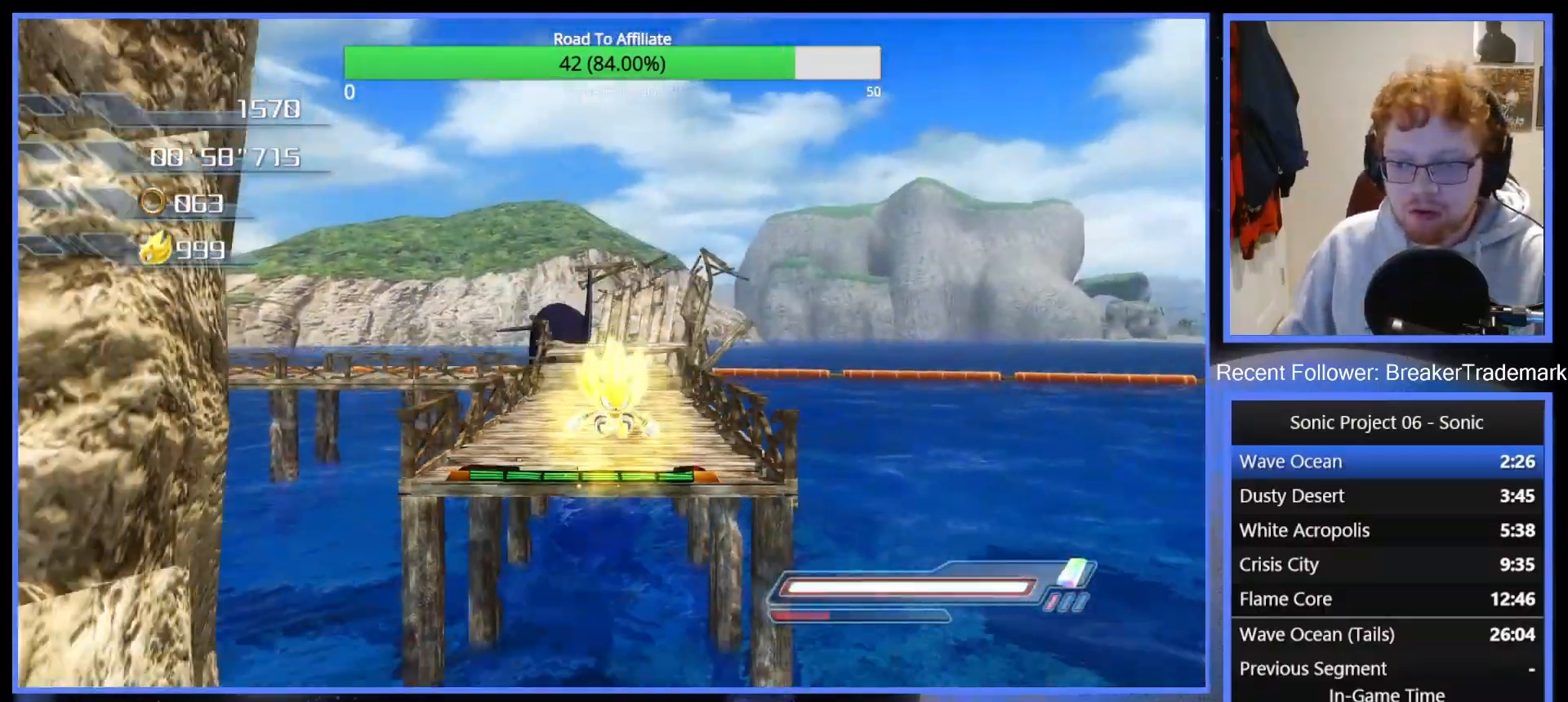
{"buttons": [], "left_stick": "center", "right_stick": "center", "events": [[67, "A", "down"], [150, "A", "up"], [233, "A", "down"], [317, "A", "up"], [400, "A", "down"], [484, "A", "up"]]}
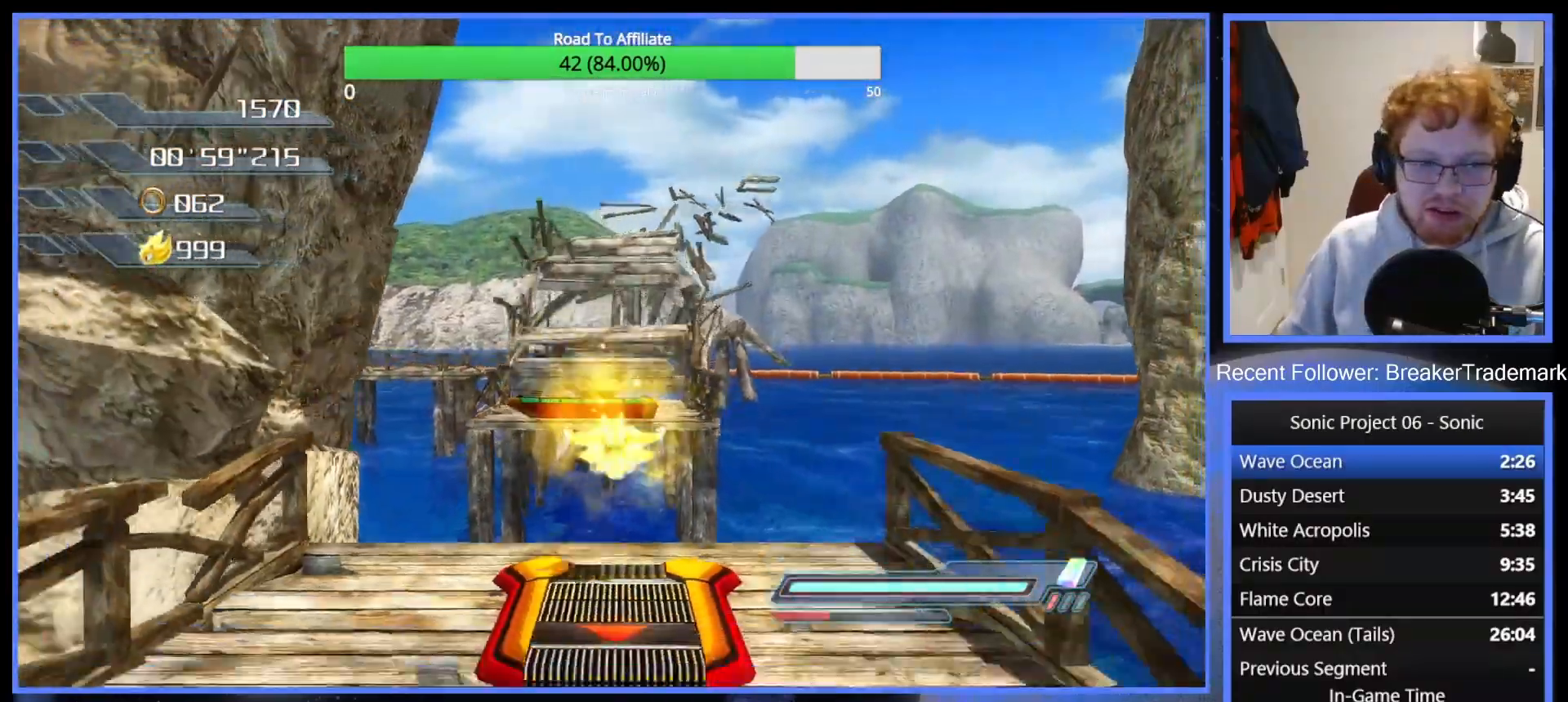
{"buttons": [], "left_stick": "center", "right_stick": "center", "events": [[50, "A", "down"], [150, "A", "up"], [200, "A", "down"], [284, "A", "up"], [384, "A", "down"], [451, "A", "up"]]}
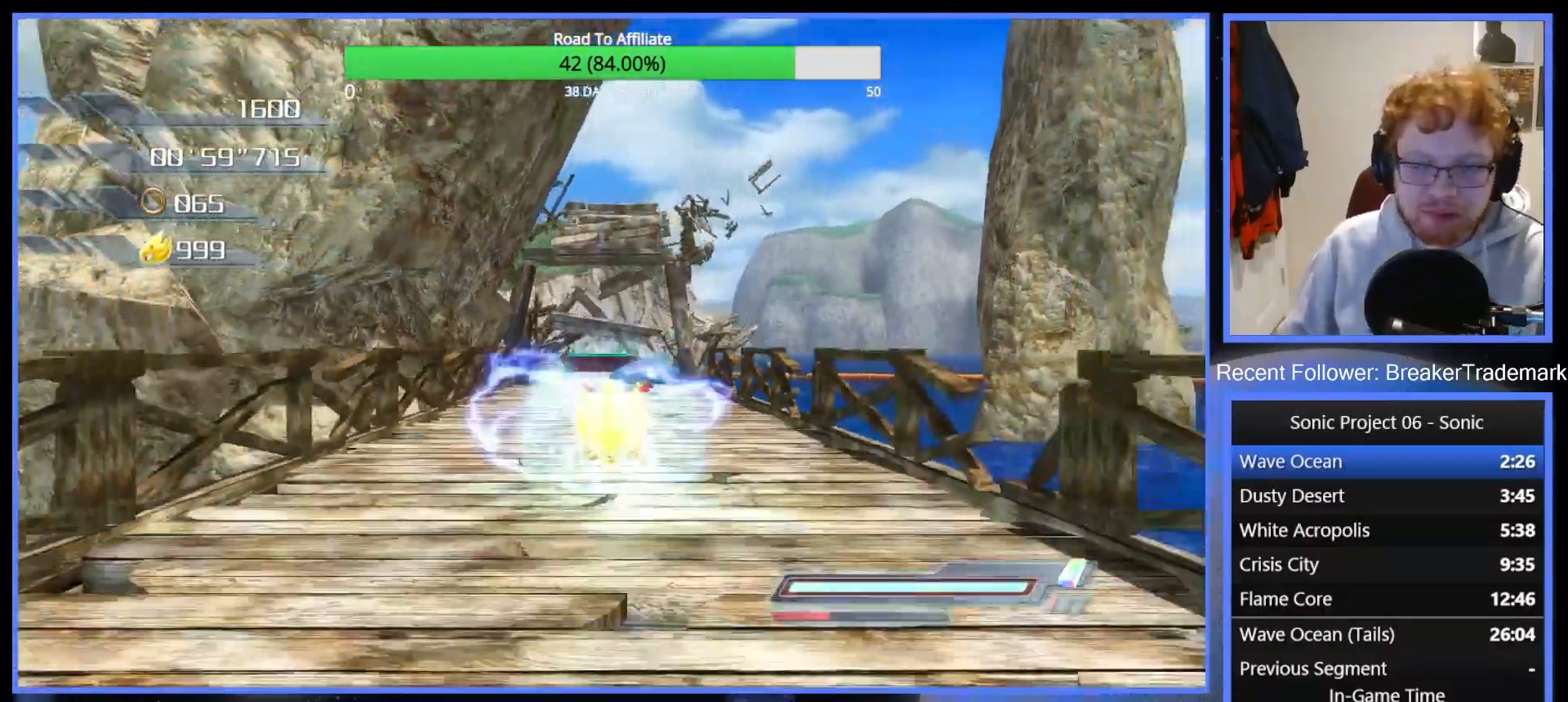
{"buttons": ["A"], "left_stick": "center", "right_stick": "center", "events": [[50, "A", "down"], [117, "A", "up"], [200, "A", "down"], [283, "A", "up"], [333, "A", "down"], [417, "A", "up"], [500, "A", "down"]]}
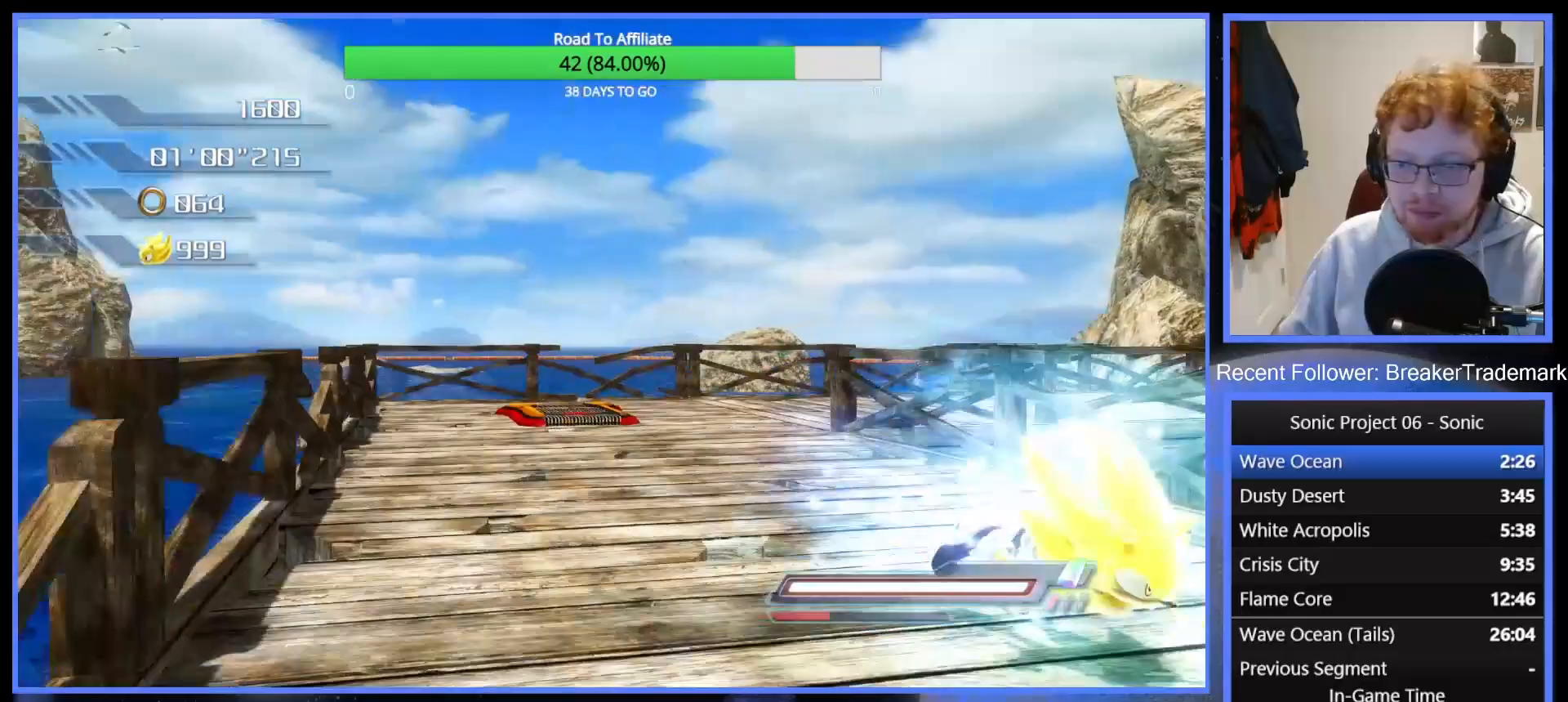
{"buttons": ["A"], "left_stick": "center", "right_stick": "center", "events": [[50, "A", "up"], [117, "A", "down"], [217, "A", "up"], [301, "A", "down"], [384, "A", "up"], [484, "A", "down"]]}
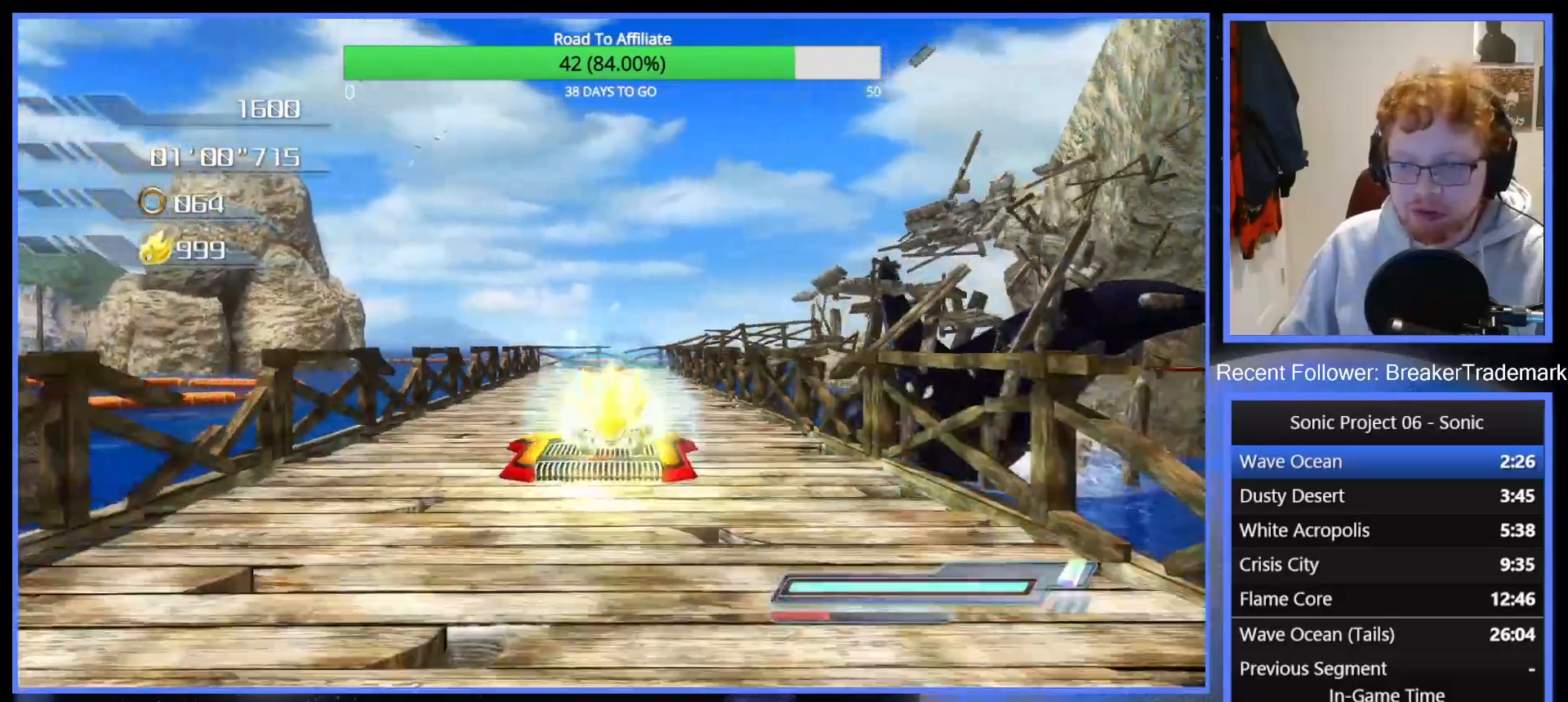
{"buttons": [], "left_stick": "center", "right_stick": "center", "events": [[50, "A", "up"], [133, "A", "down"], [200, "A", "up"], [267, "A", "down"], [350, "A", "up"], [400, "A", "down"], [500, "A", "up"]]}
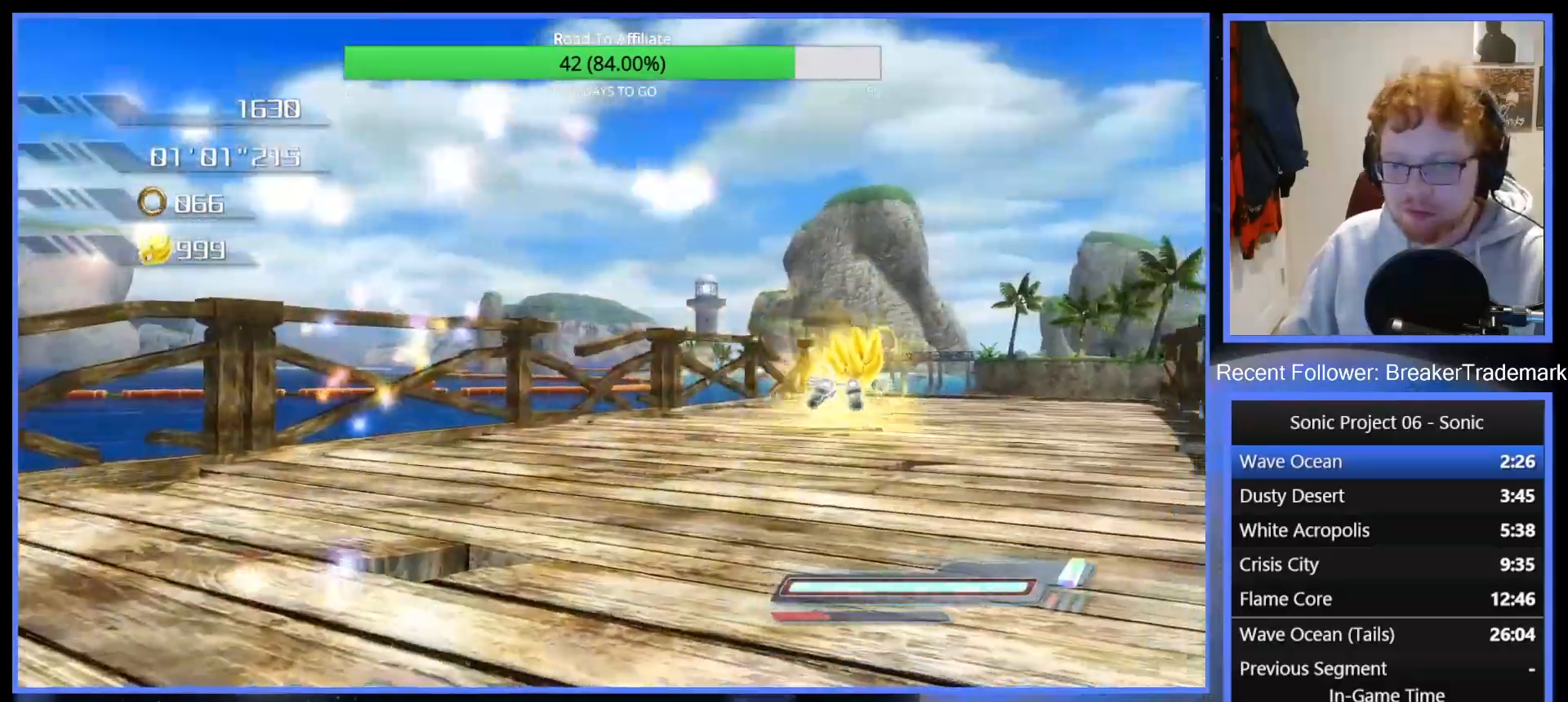
{"buttons": ["A"], "left_stick": "center", "right_stick": "center", "events": [[67, "A", "down"], [134, "A", "up"], [184, "A", "down"], [284, "A", "up"], [351, "A", "down"], [434, "A", "up"], [484, "A", "down"]]}
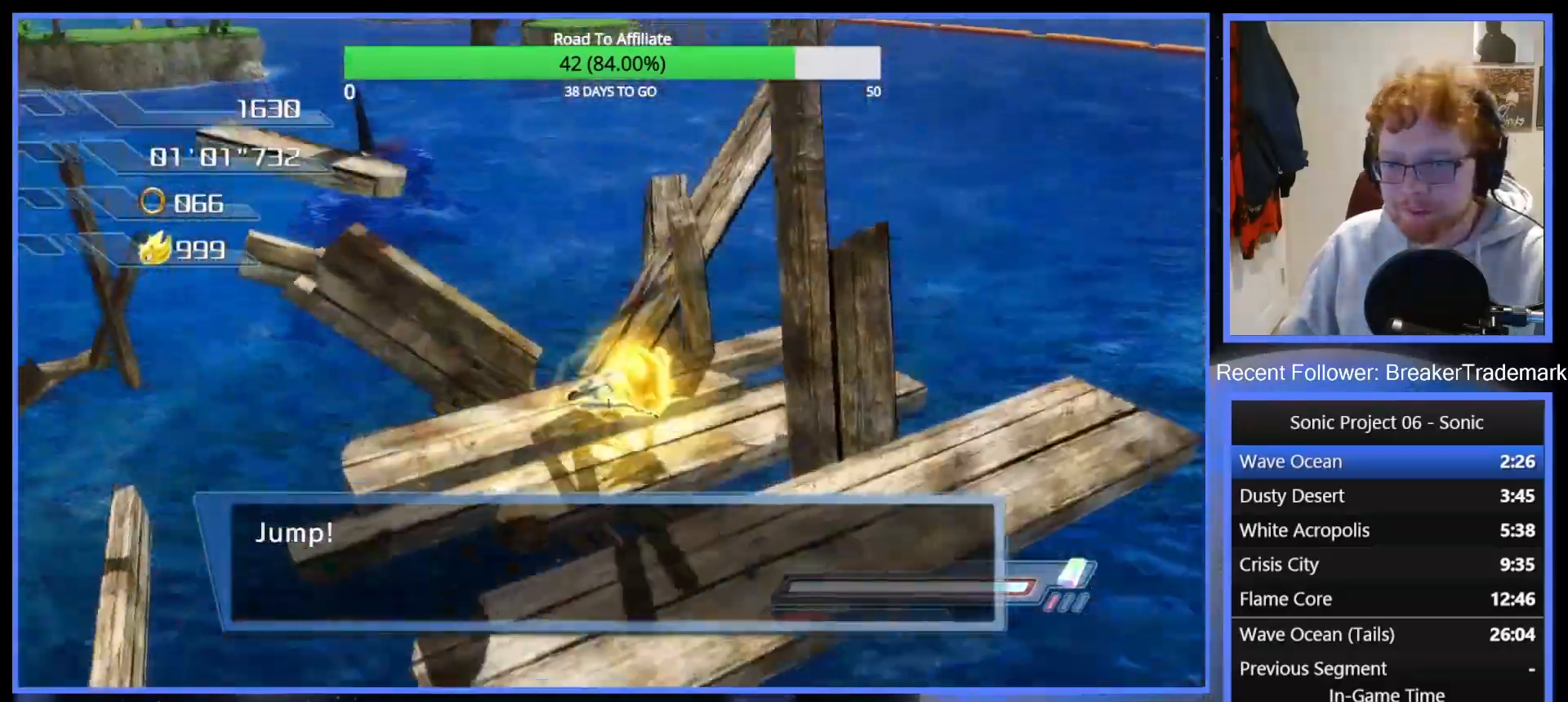
{"buttons": [], "left_stick": "center", "right_stick": "center", "events": [[66, "A", "up"], [150, "A", "down"], [200, "A", "up"], [250, "A", "down"], [350, "A", "up"], [417, "A", "down"], [484, "A", "up"]]}
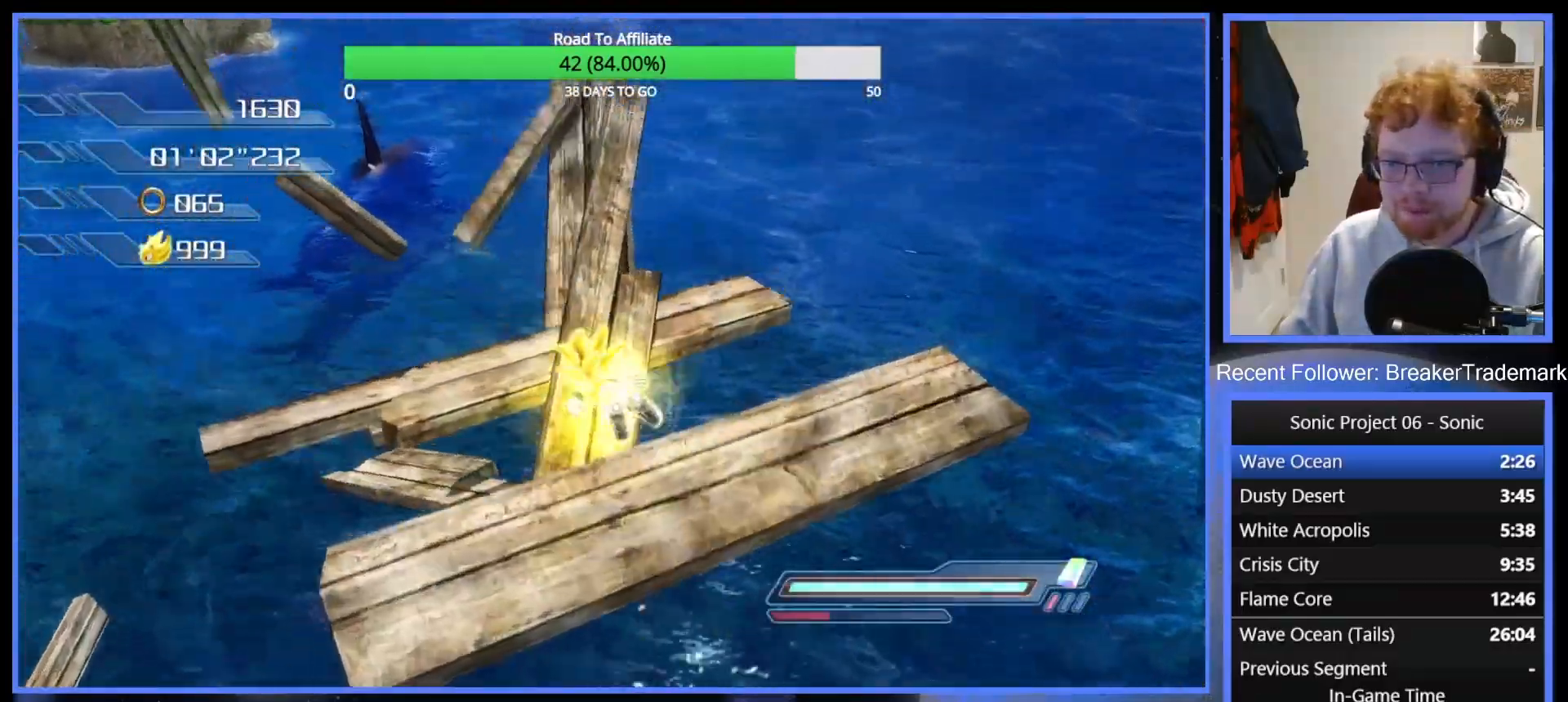
{"buttons": ["A"], "left_stick": "center", "right_stick": "center", "events": [[34, "A", "down"], [134, "A", "up"], [200, "A", "down"], [284, "A", "up"], [351, "A", "down"], [434, "A", "up"], [484, "A", "down"]]}
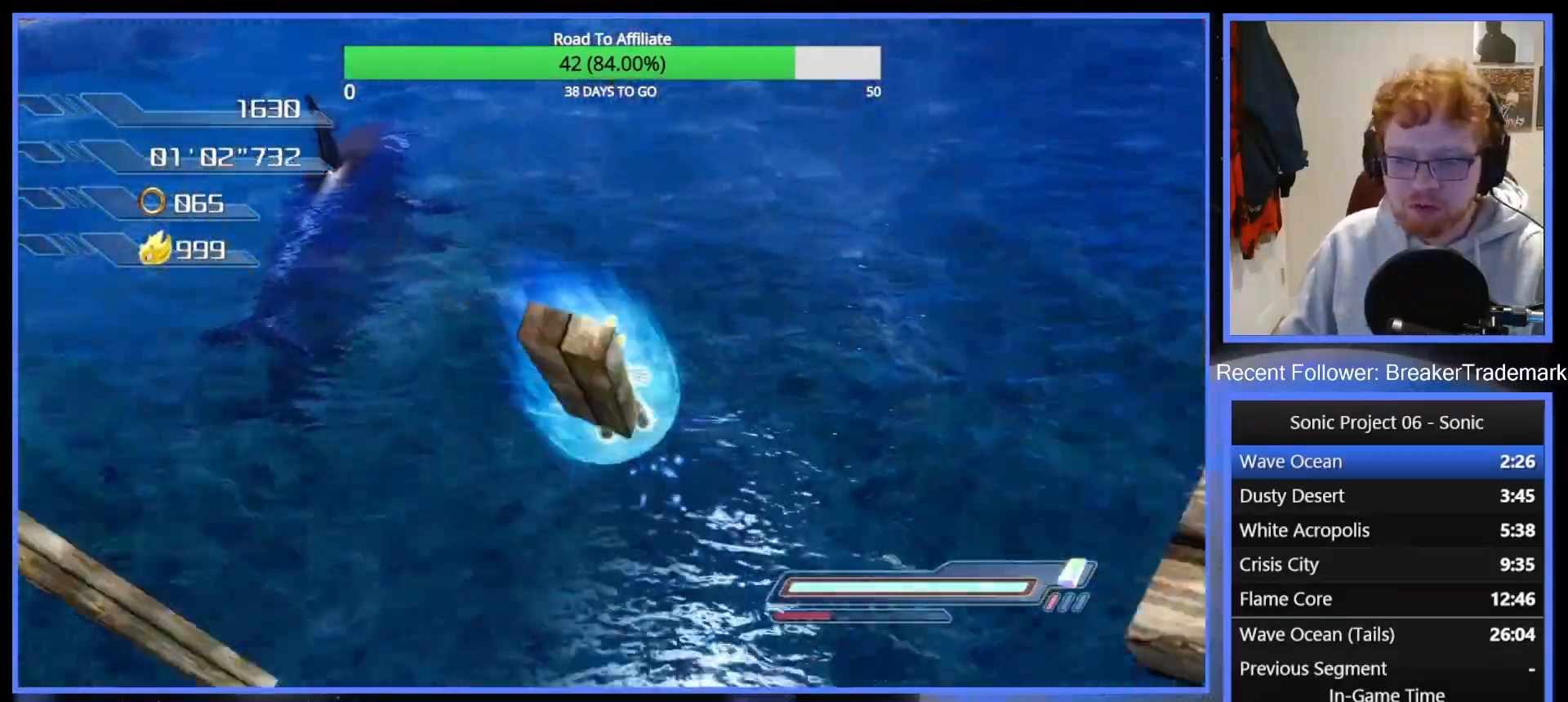
{"buttons": [], "left_stick": "center", "right_stick": "center", "events": [[83, "A", "up"], [133, "A", "down"], [233, "A", "up"]]}